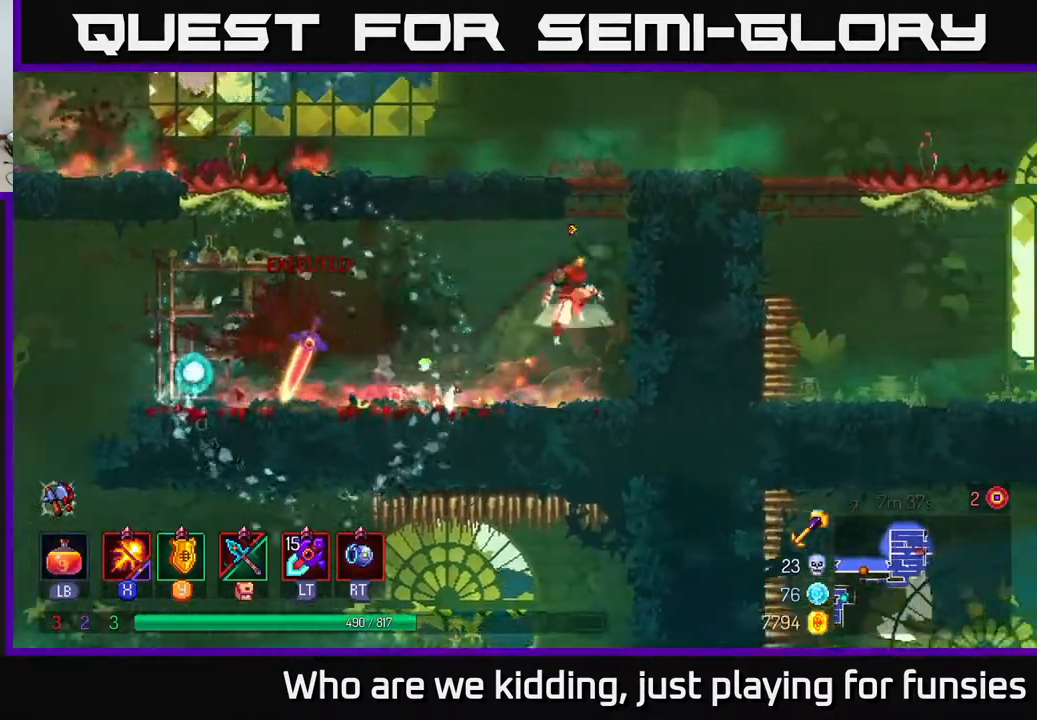
Gameplay with a controller (Xbox layout); each line is a JSON object with the inputs held at the frame after it. "events" lists button and stick changes between this image and that frame as [ms after this image, input, new state], when the widget could be followed in between.
{"buttons": [], "left_stick": "right", "right_stick": "center", "events": [[17, "A", "down"], [83, "left_stick", "up-right"], [200, "A", "up"], [317, "B", "down"], [333, "left_stick", "right"], [433, "B", "up"]]}
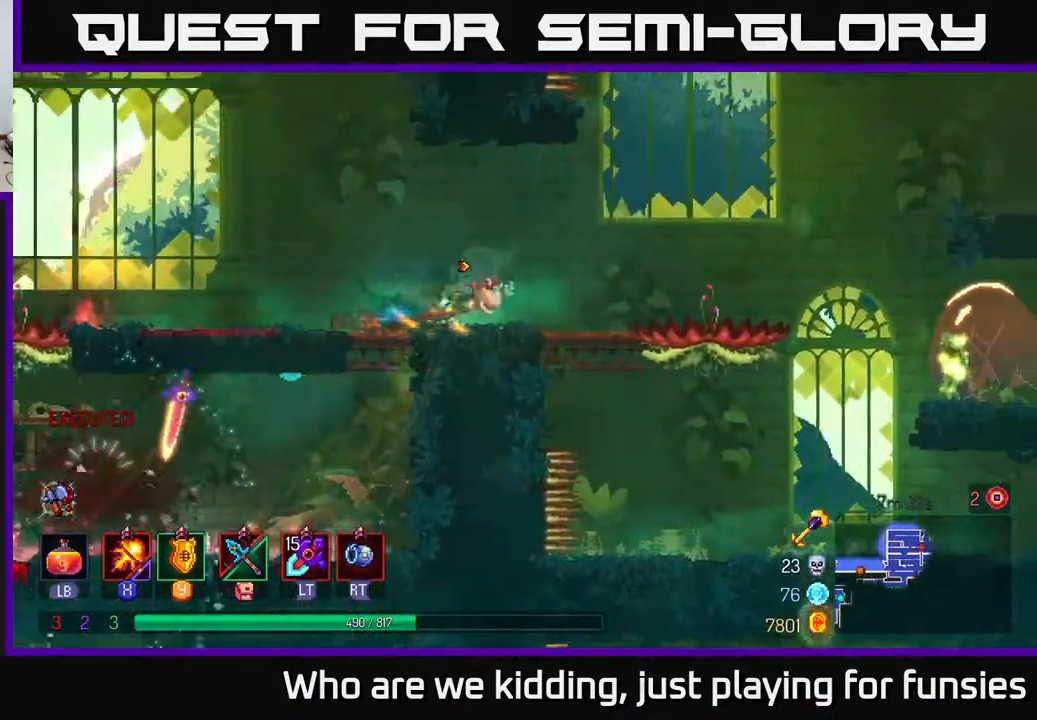
{"buttons": ["A"], "left_stick": "right", "right_stick": "center", "events": [[483, "A", "down"]]}
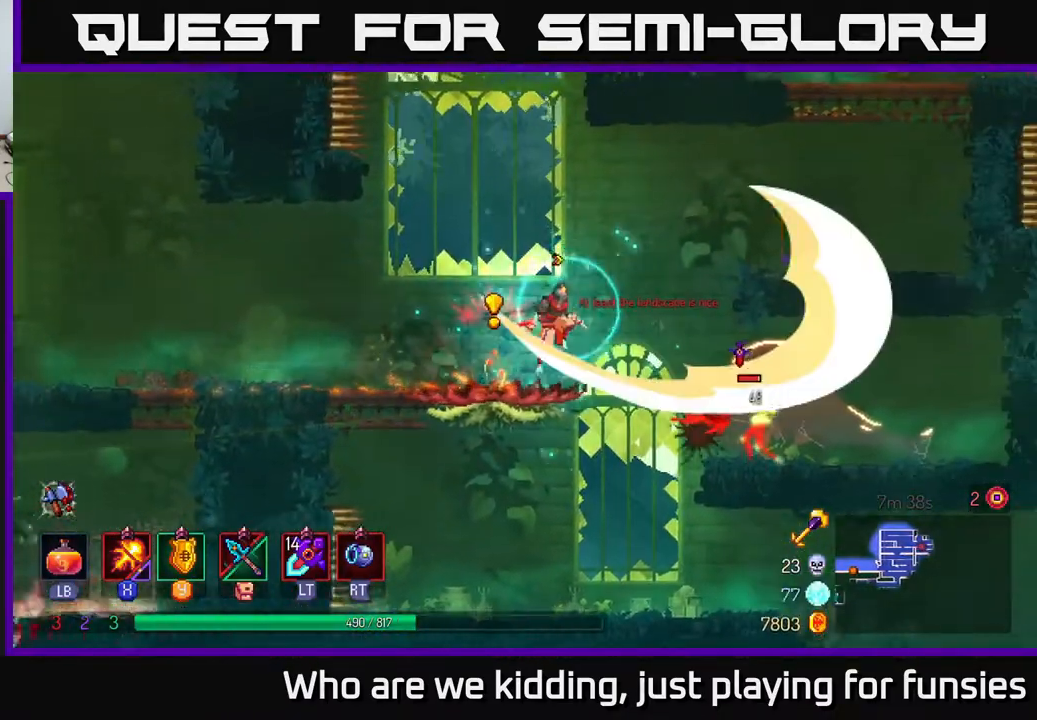
{"buttons": [], "left_stick": "center", "right_stick": "center", "events": [[100, "left_stick", "left"], [183, "A", "up"], [467, "left_stick", "center"]]}
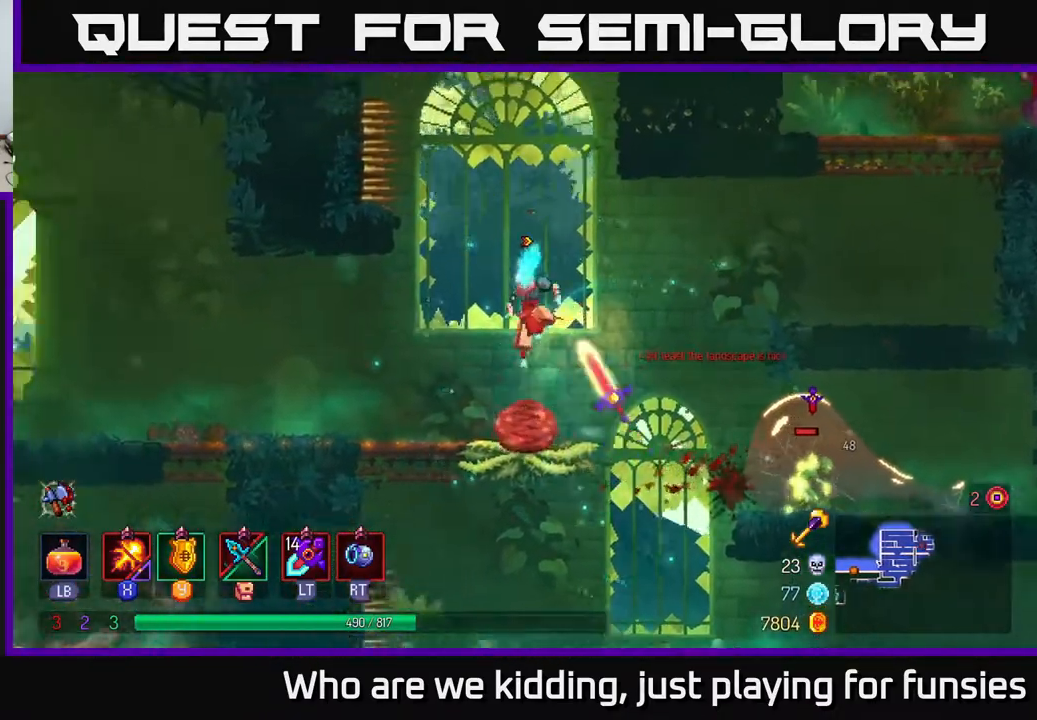
{"buttons": ["A"], "left_stick": "center", "right_stick": "center", "events": [[233, "left_stick", "right"], [417, "left_stick", "center"], [483, "A", "down"]]}
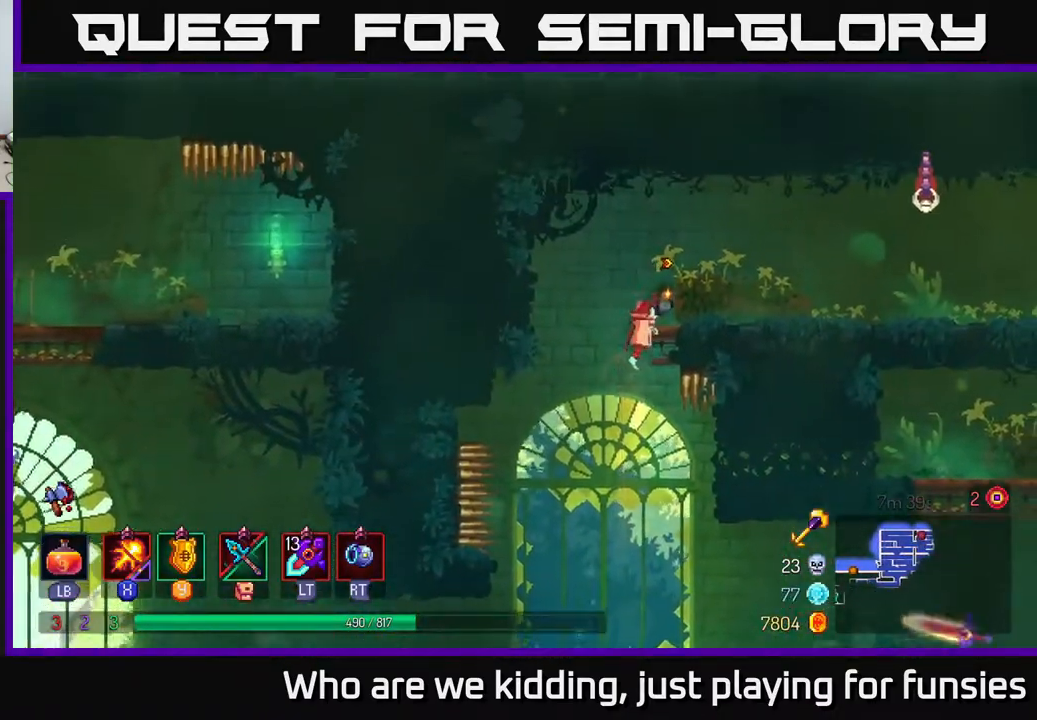
{"buttons": ["X"], "left_stick": "right", "right_stick": "center", "events": [[117, "left_stick", "right"], [133, "A", "up"], [317, "A", "down"], [383, "X", "down"], [433, "A", "up"]]}
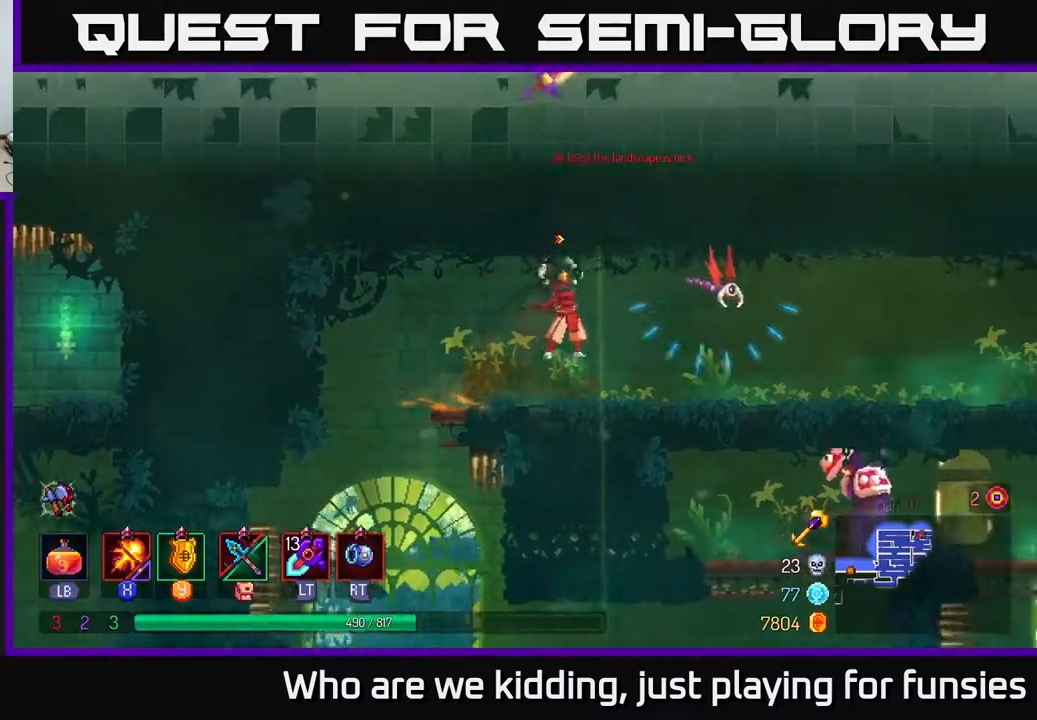
{"buttons": [], "left_stick": "right", "right_stick": "center", "events": [[217, "X", "up"], [333, "B", "down"], [483, "B", "up"]]}
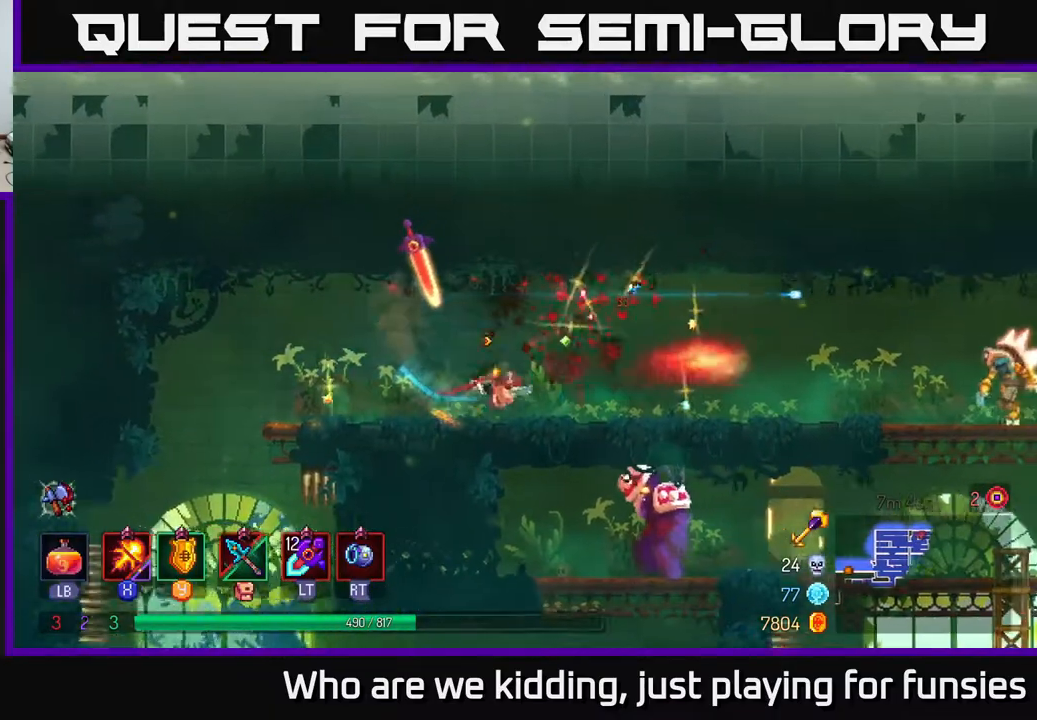
{"buttons": ["X"], "left_stick": "right", "right_stick": "center", "events": [[467, "X", "down"]]}
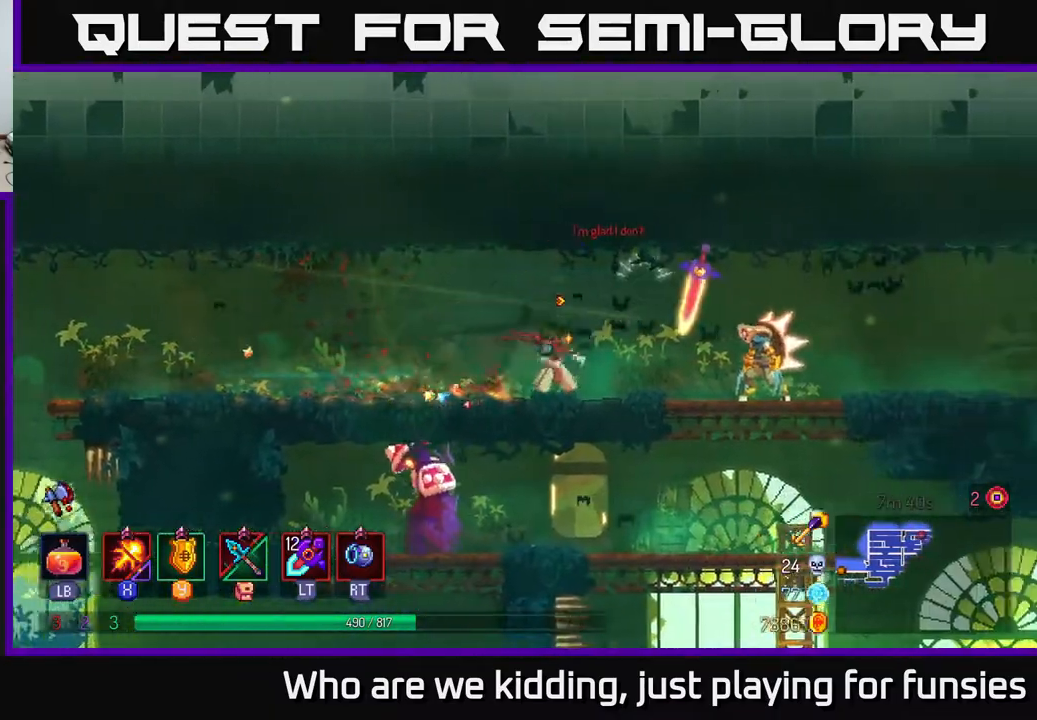
{"buttons": ["X"], "left_stick": "center", "right_stick": "center", "events": [[133, "left_stick", "center"]]}
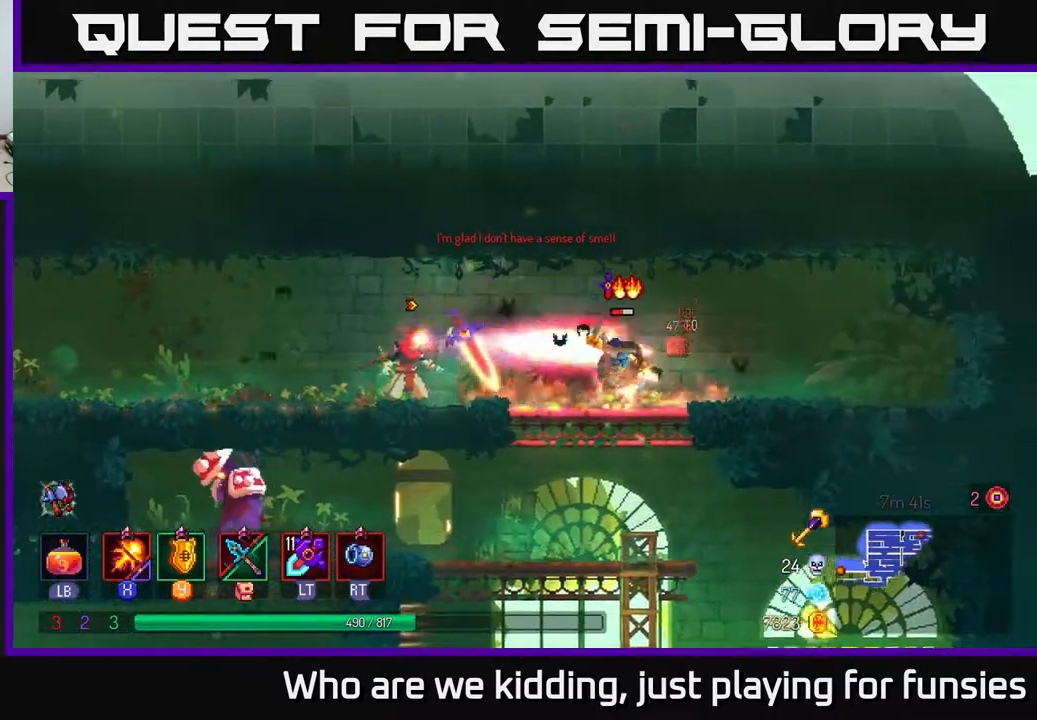
{"buttons": [], "left_stick": "right", "right_stick": "center", "events": [[433, "left_stick", "right"], [500, "X", "up"]]}
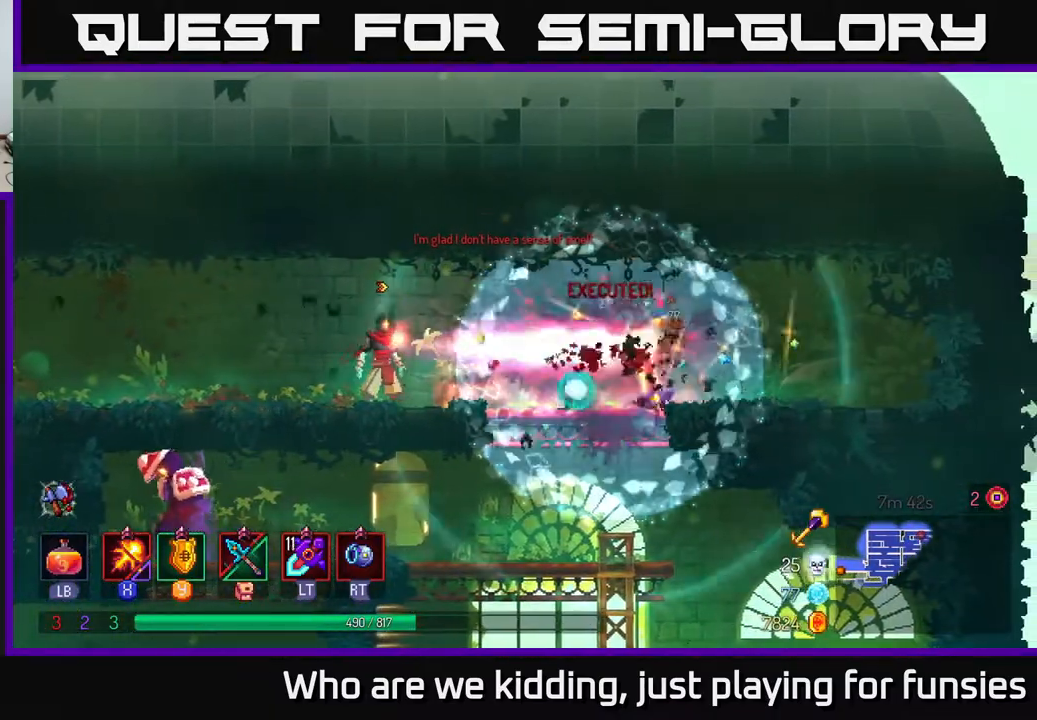
{"buttons": ["A"], "left_stick": "down", "right_stick": "center", "events": [[100, "B", "down"], [217, "B", "up"], [317, "left_stick", "down"], [367, "A", "down"], [417, "A", "up"], [467, "A", "down"]]}
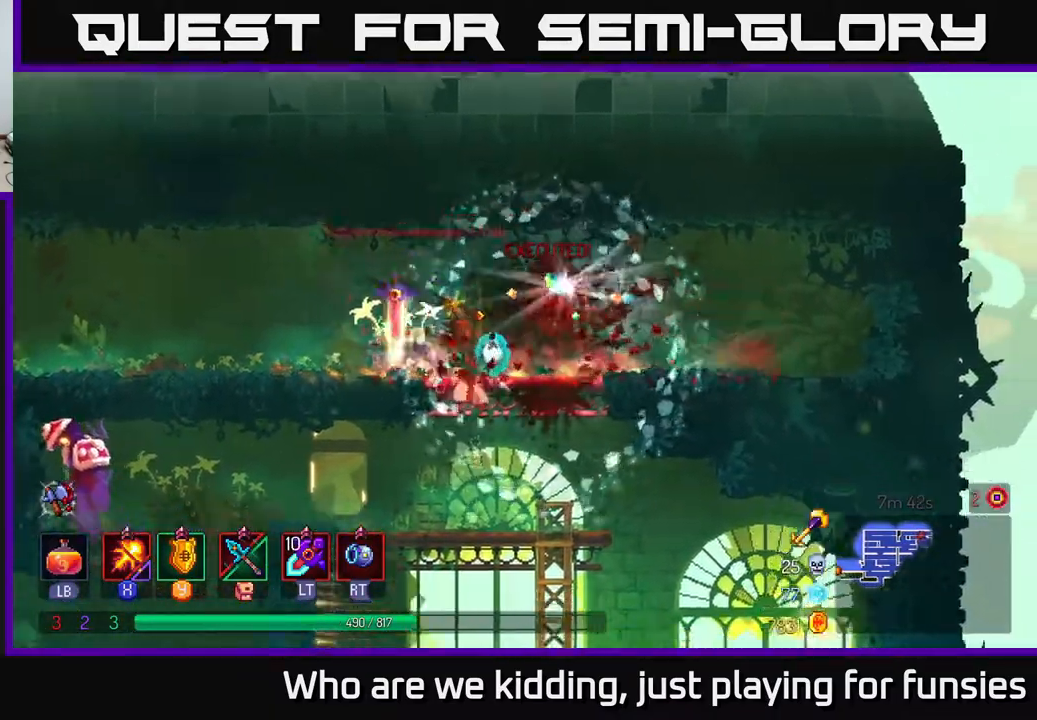
{"buttons": [], "left_stick": "left", "right_stick": "center", "events": [[67, "A", "up"], [83, "B", "down"], [100, "left_stick", "left"], [183, "B", "up"], [267, "B", "down"], [333, "B", "up"]]}
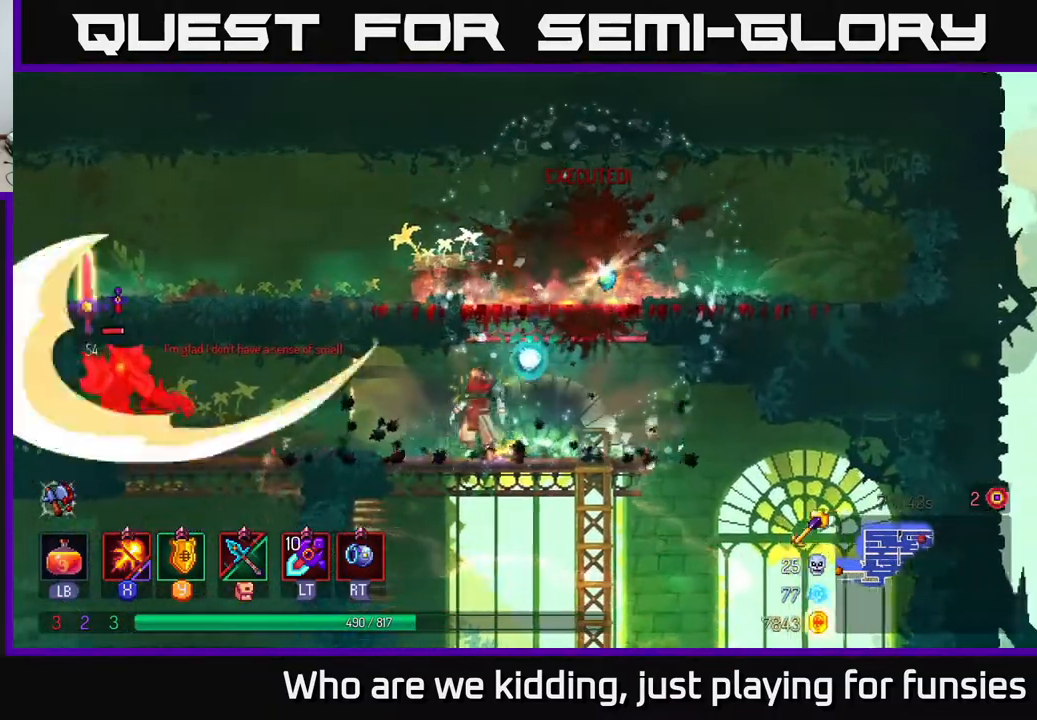
{"buttons": ["X"], "left_stick": "center", "right_stick": "center", "events": [[83, "X", "down"], [483, "left_stick", "center"]]}
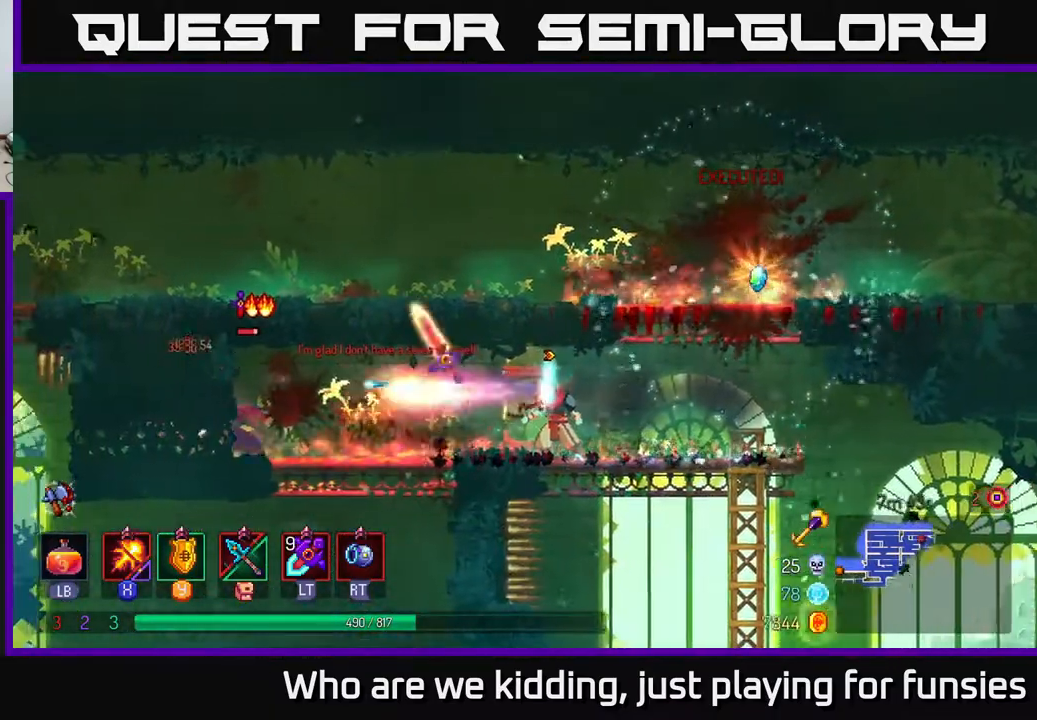
{"buttons": ["X"], "left_stick": "center", "right_stick": "center", "events": []}
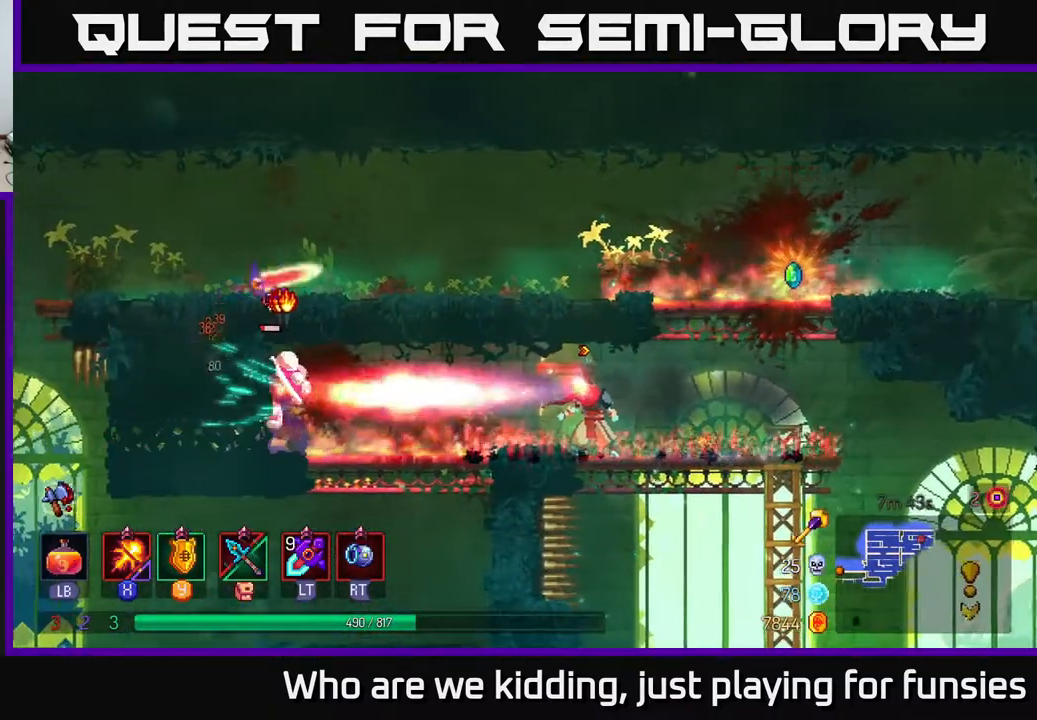
{"buttons": ["B"], "left_stick": "right", "right_stick": "center", "events": [[400, "X", "up"], [400, "left_stick", "right"], [483, "B", "down"]]}
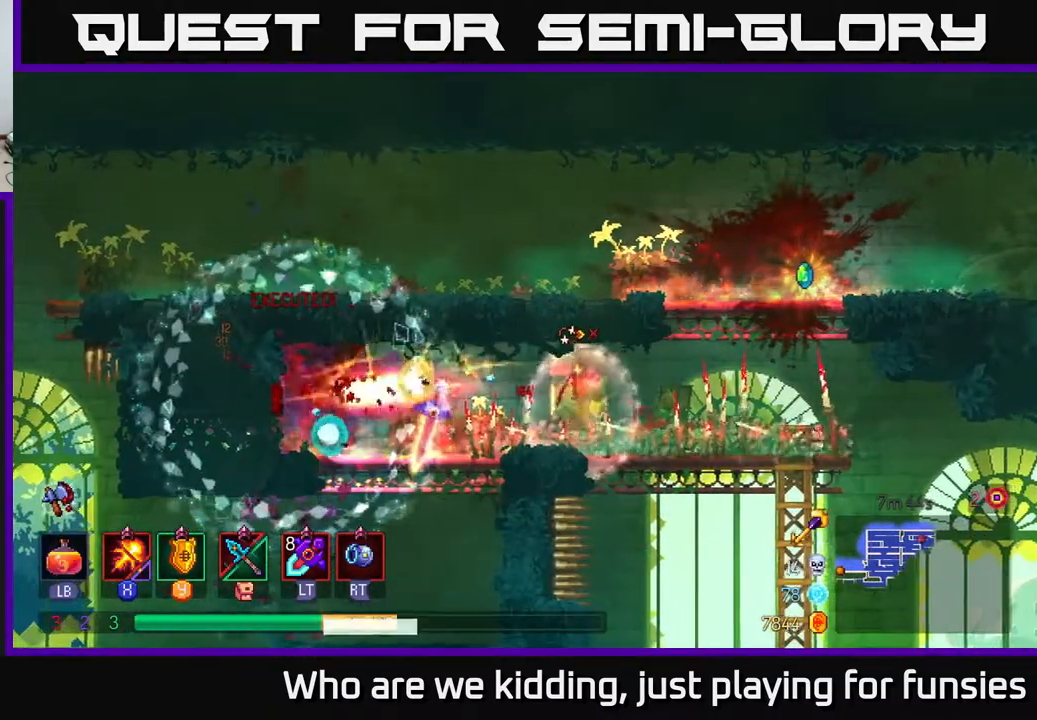
{"buttons": ["A"], "left_stick": "up", "right_stick": "center", "events": [[67, "B", "up"], [150, "A", "down"], [217, "A", "up"], [283, "A", "down"], [367, "A", "up"], [467, "left_stick", "up"], [500, "A", "down"]]}
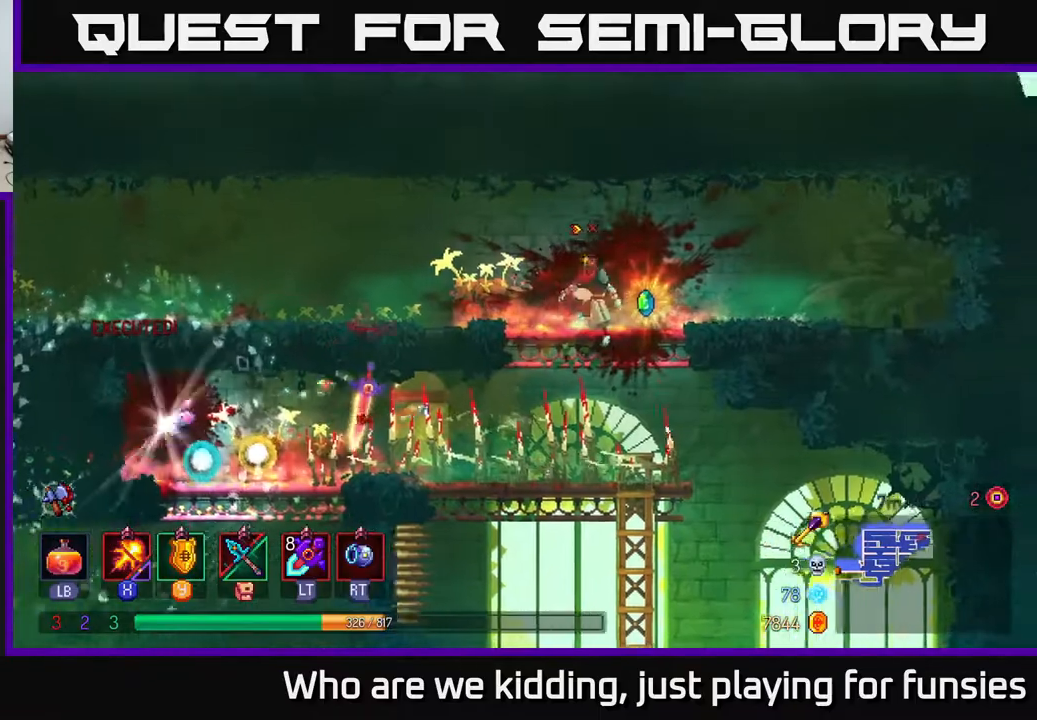
{"buttons": [], "left_stick": "center", "right_stick": "center", "events": [[100, "A", "up"], [183, "left_stick", "right"], [400, "R1", "down"], [417, "left_stick", "center"], [483, "R1", "up"]]}
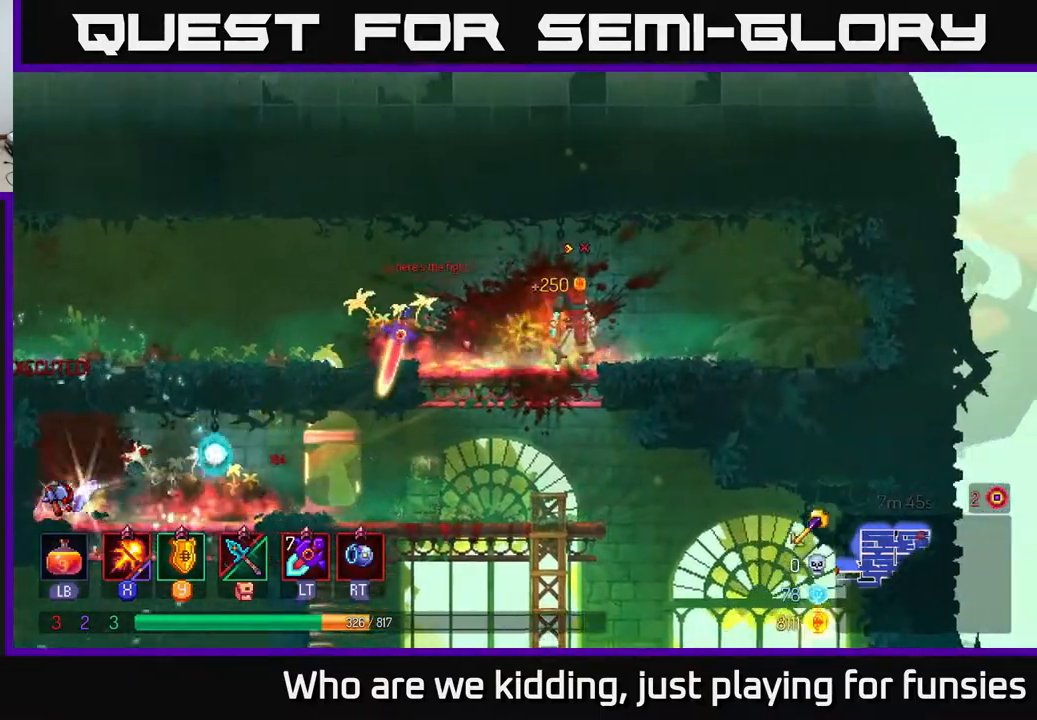
{"buttons": [], "left_stick": "down", "right_stick": "center", "events": [[100, "left_stick", "down"], [167, "A", "down"], [250, "A", "up"], [300, "A", "down"], [383, "A", "up"], [433, "A", "down"], [500, "A", "up"]]}
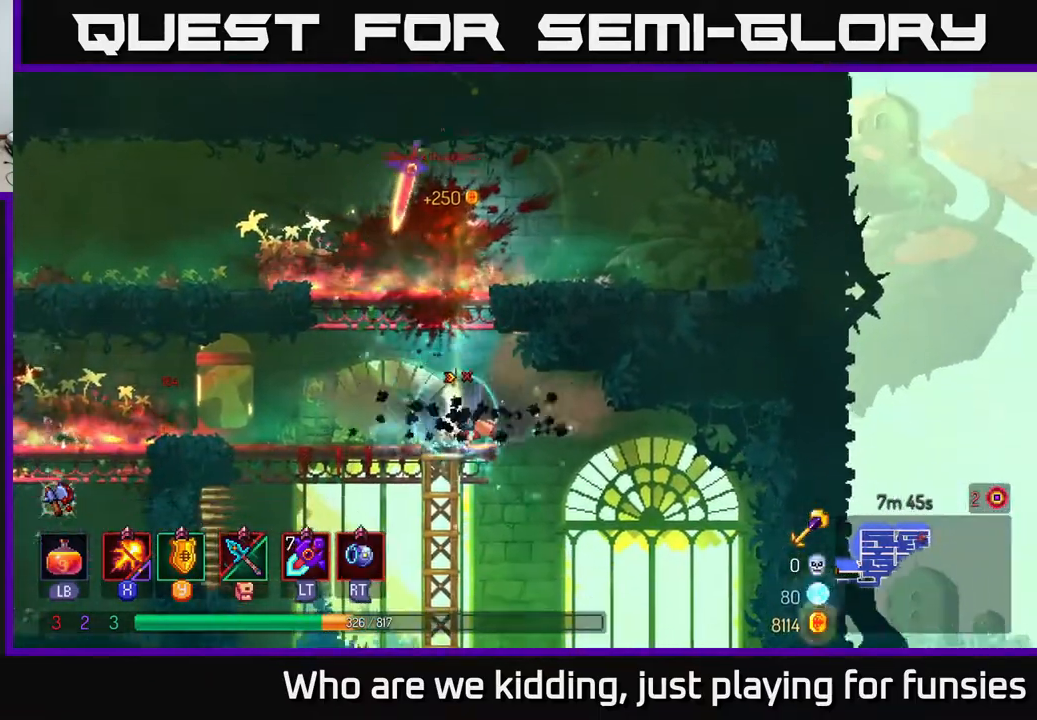
{"buttons": ["A"], "left_stick": "down", "right_stick": "center", "events": [[67, "A", "down"], [167, "A", "up"], [250, "A", "down"], [300, "A", "up"], [350, "A", "down"], [417, "A", "up"], [483, "A", "down"]]}
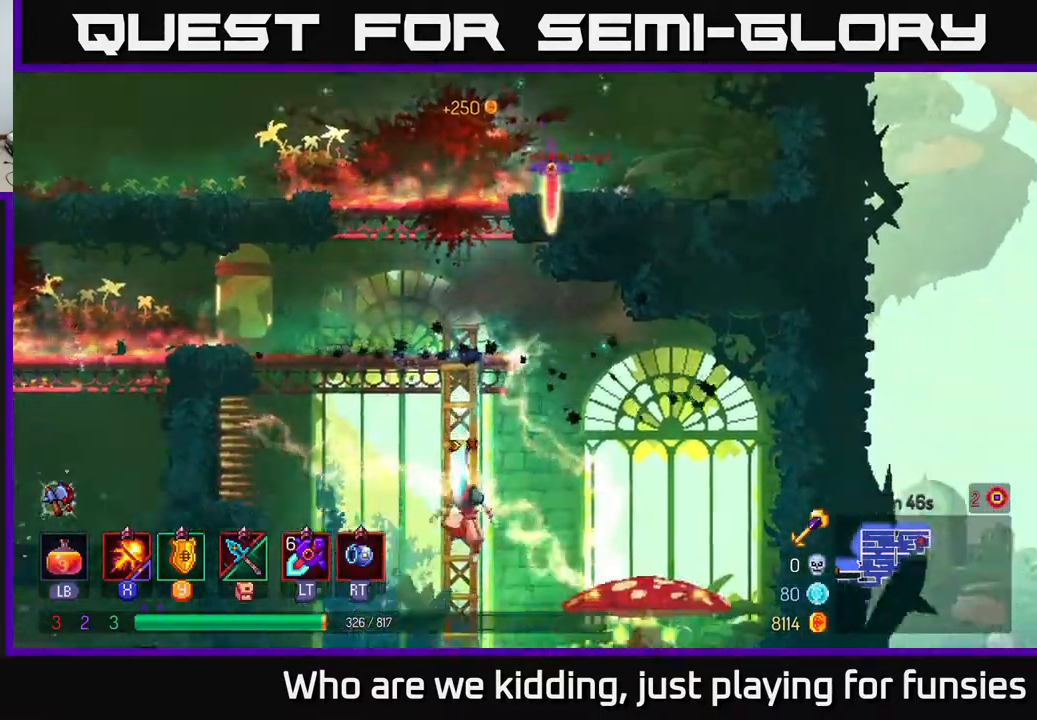
{"buttons": ["X"], "left_stick": "right", "right_stick": "center", "events": [[67, "A", "up"], [300, "left_stick", "center"], [450, "X", "down"], [450, "left_stick", "right"]]}
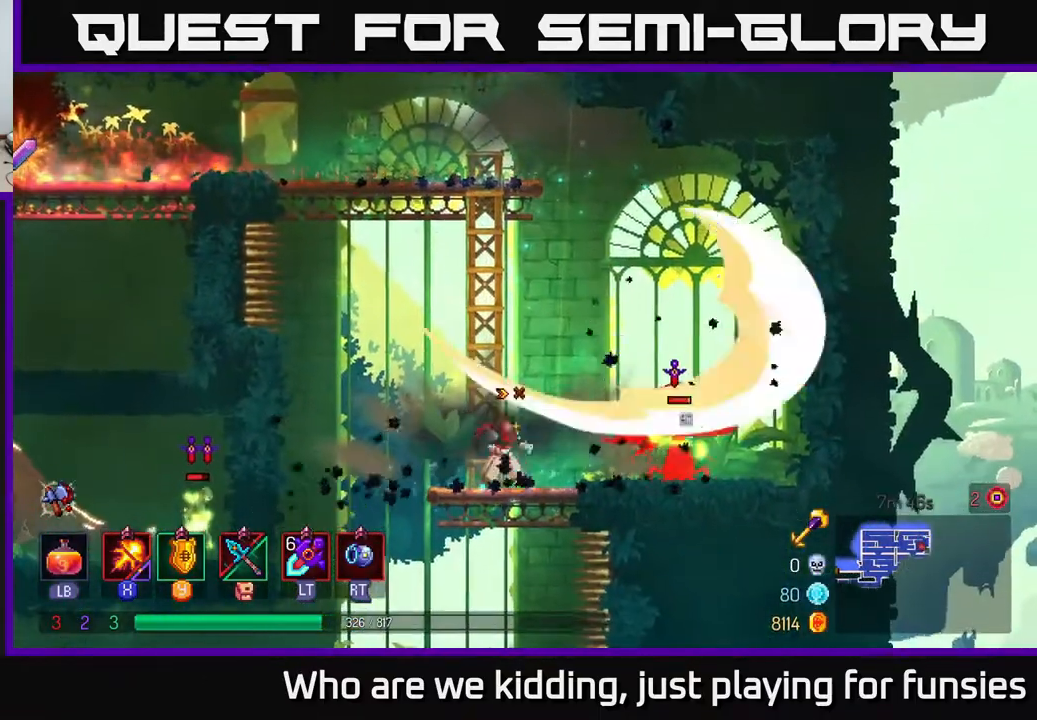
{"buttons": ["X"], "left_stick": "center", "right_stick": "center", "events": [[267, "left_stick", "center"]]}
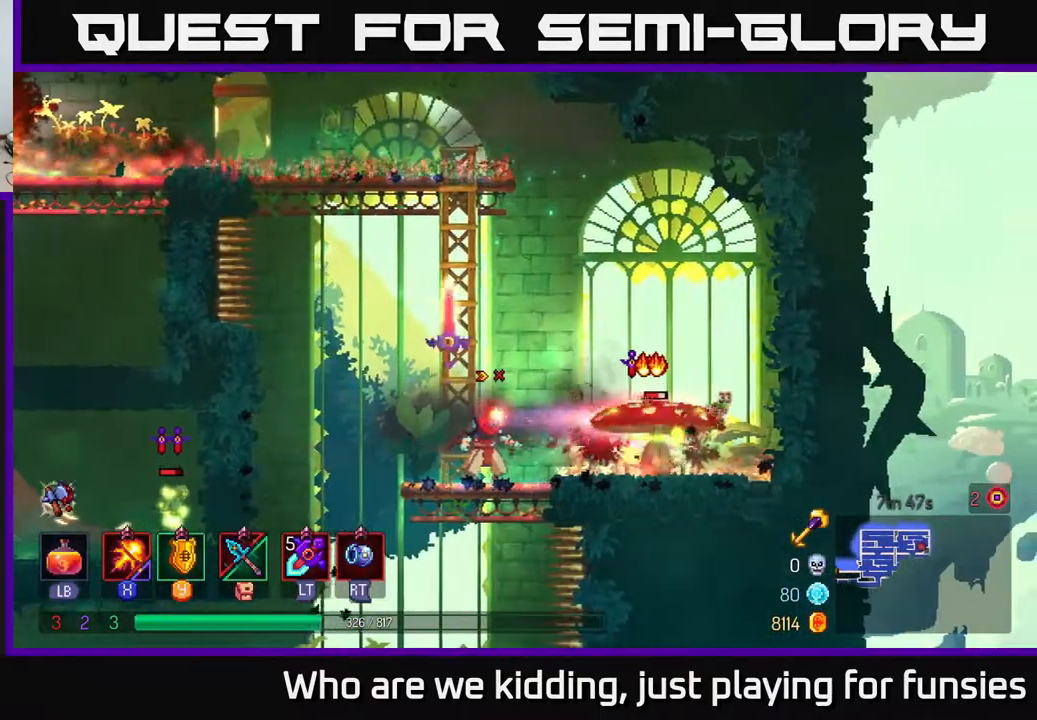
{"buttons": ["X"], "left_stick": "center", "right_stick": "center", "events": []}
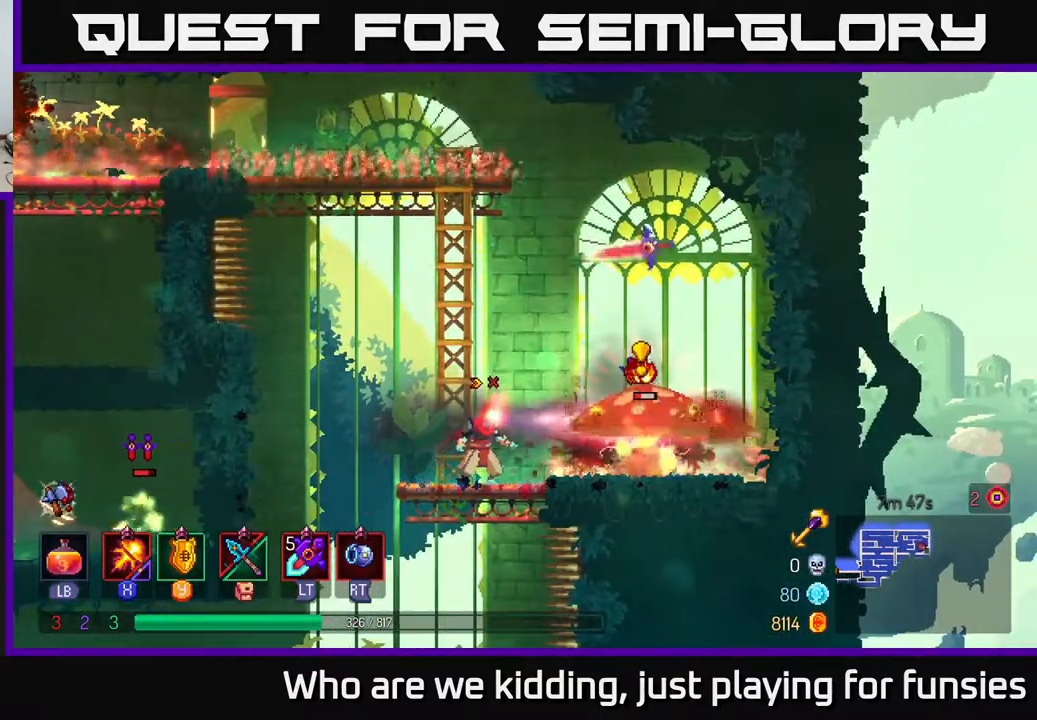
{"buttons": [], "left_stick": "left", "right_stick": "center", "events": [[250, "X", "up"], [283, "left_stick", "left"], [317, "B", "down"], [417, "B", "up"]]}
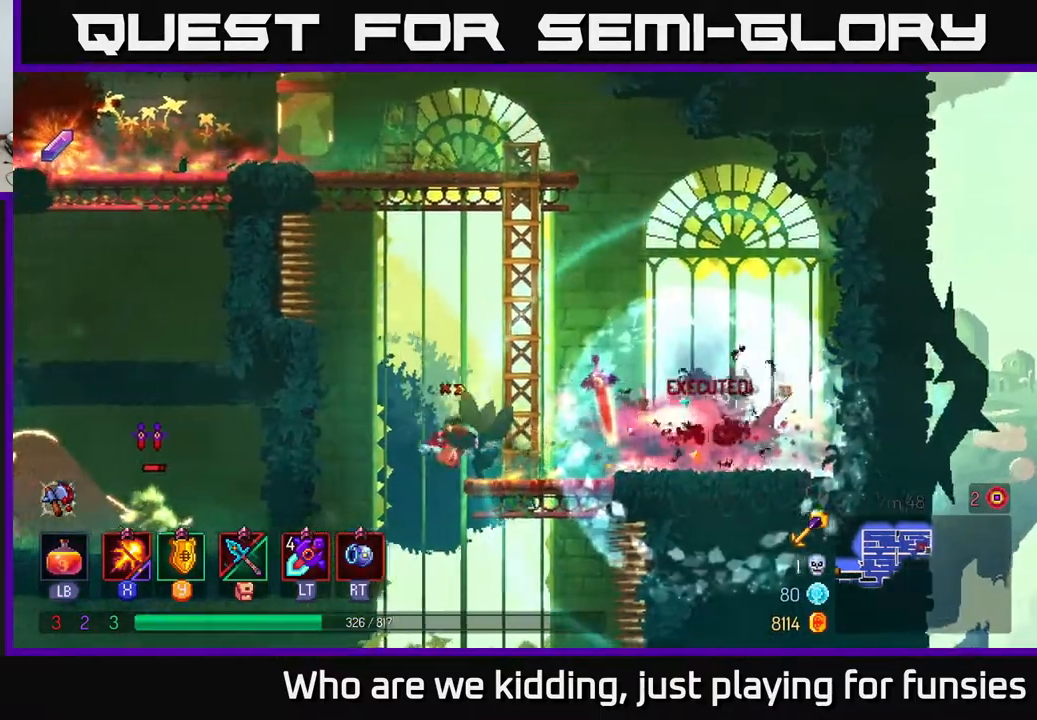
{"buttons": ["X"], "left_stick": "left", "right_stick": "center", "events": [[267, "X", "down"]]}
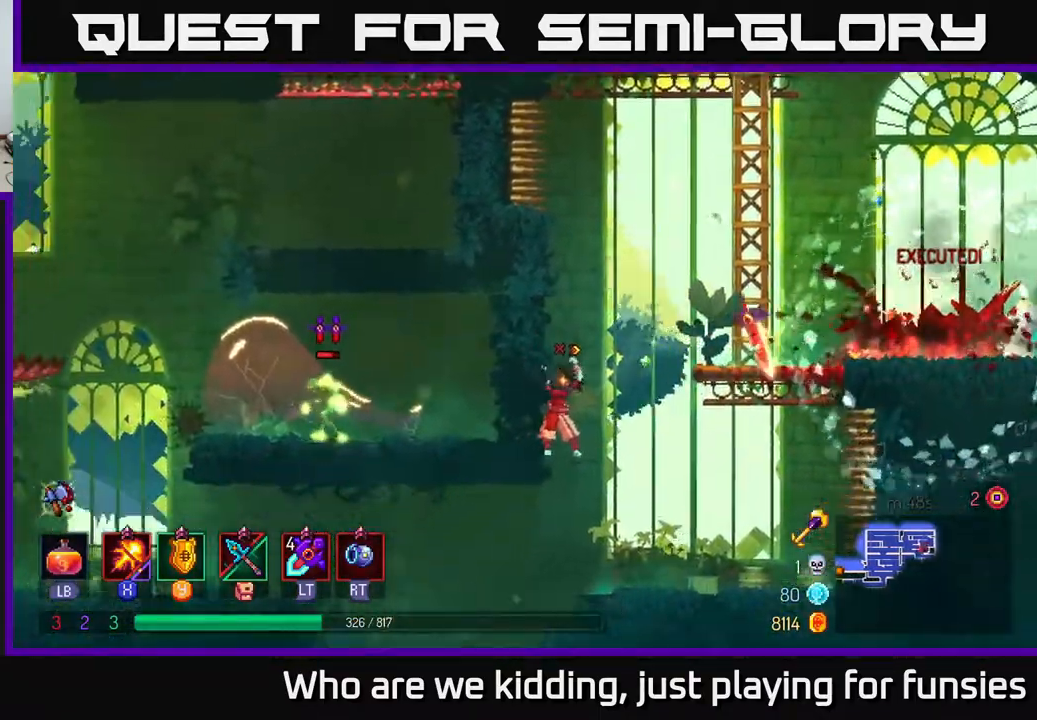
{"buttons": ["A"], "left_stick": "center", "right_stick": "center", "events": [[283, "X", "up"], [350, "B", "down"], [433, "B", "up"], [483, "A", "down"], [483, "left_stick", "center"]]}
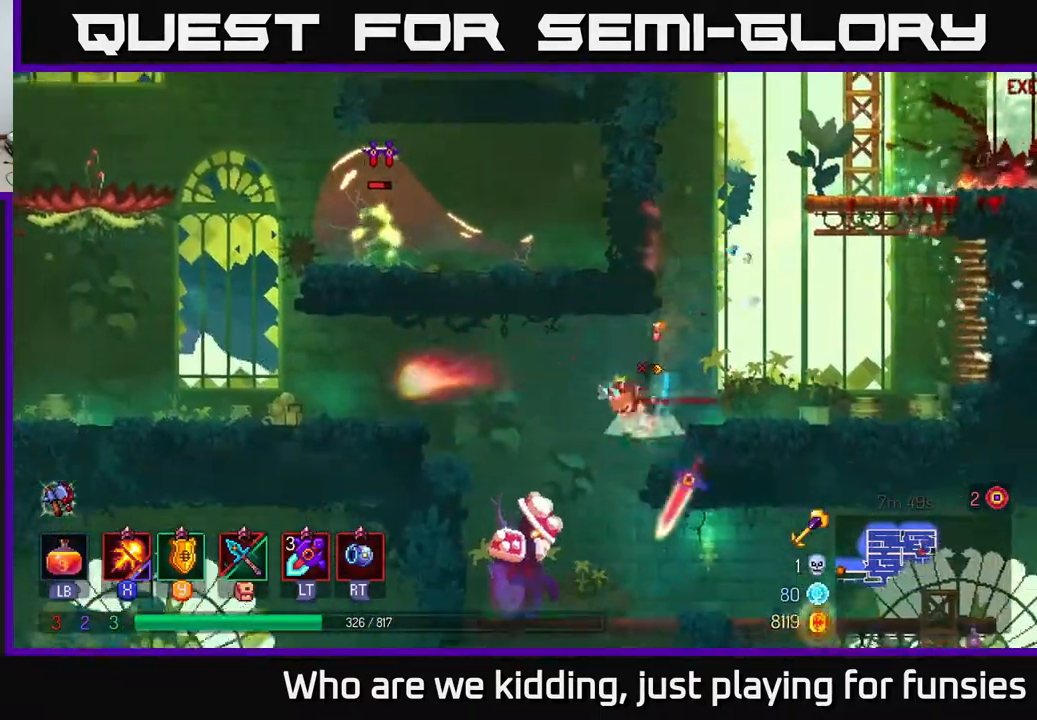
{"buttons": ["X"], "left_stick": "right", "right_stick": "center", "events": [[100, "left_stick", "left"], [117, "A", "up"], [433, "X", "down"], [433, "left_stick", "right"]]}
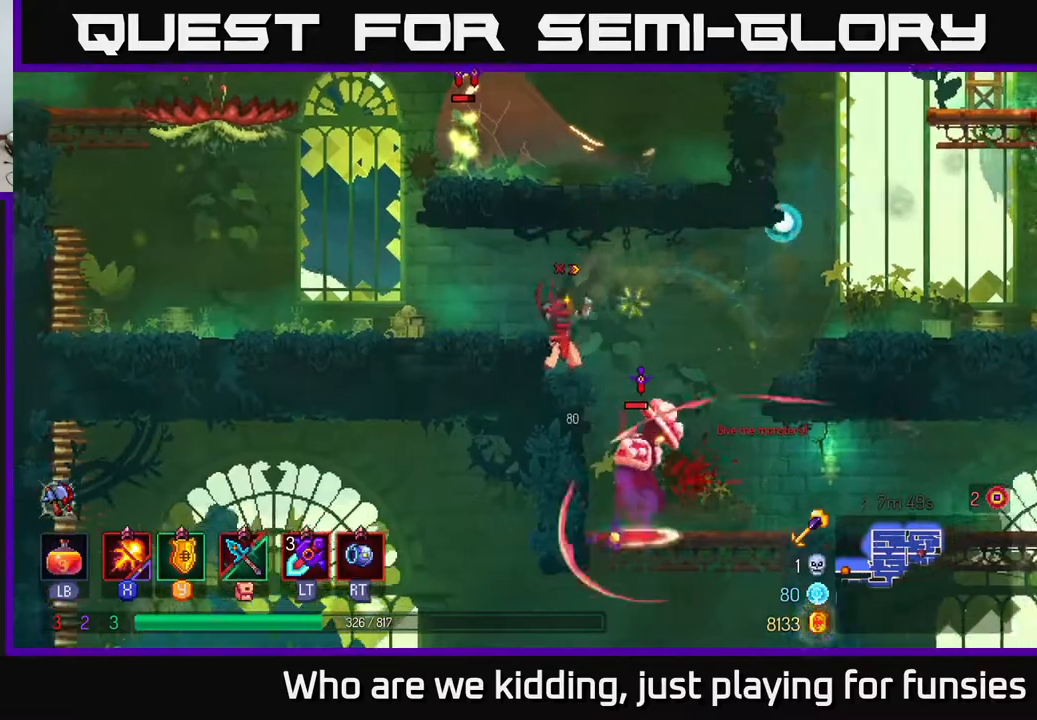
{"buttons": [], "left_stick": "right", "right_stick": "center", "events": [[317, "X", "up"]]}
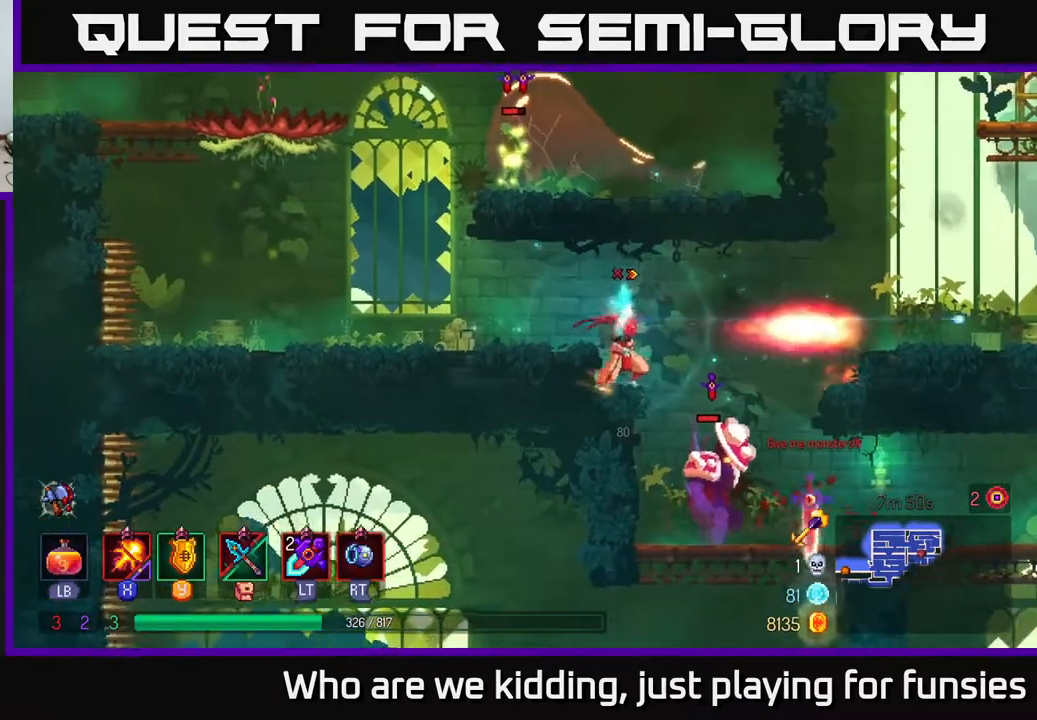
{"buttons": ["X"], "left_stick": "center", "right_stick": "center", "events": [[150, "X", "down"], [167, "left_stick", "center"]]}
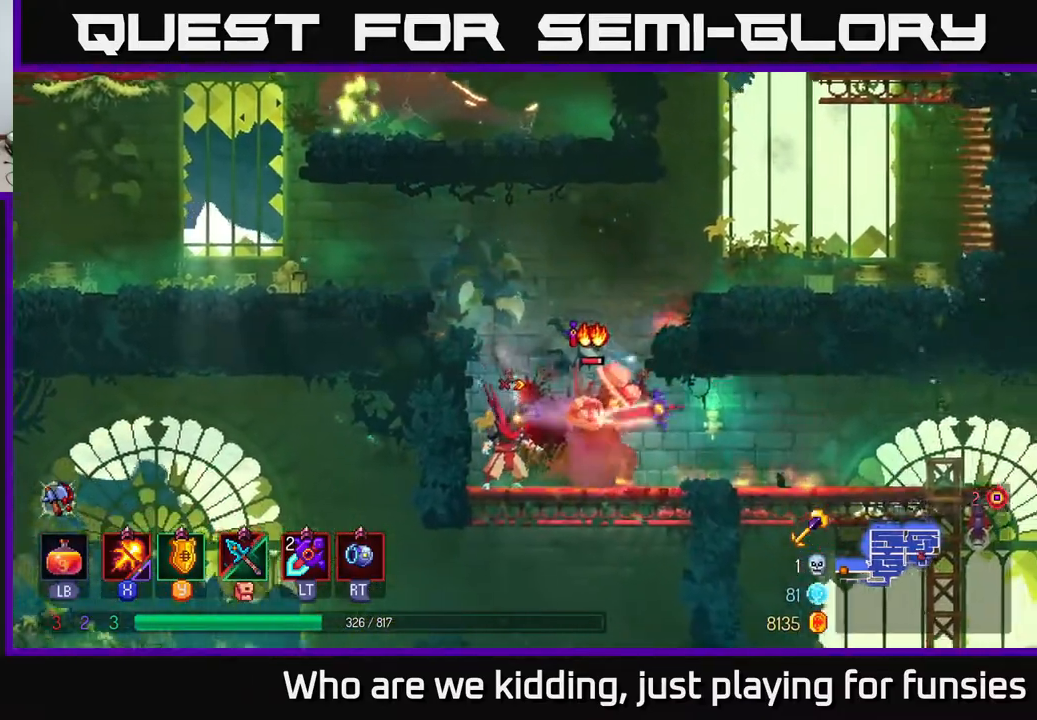
{"buttons": ["X"], "left_stick": "center", "right_stick": "center", "events": []}
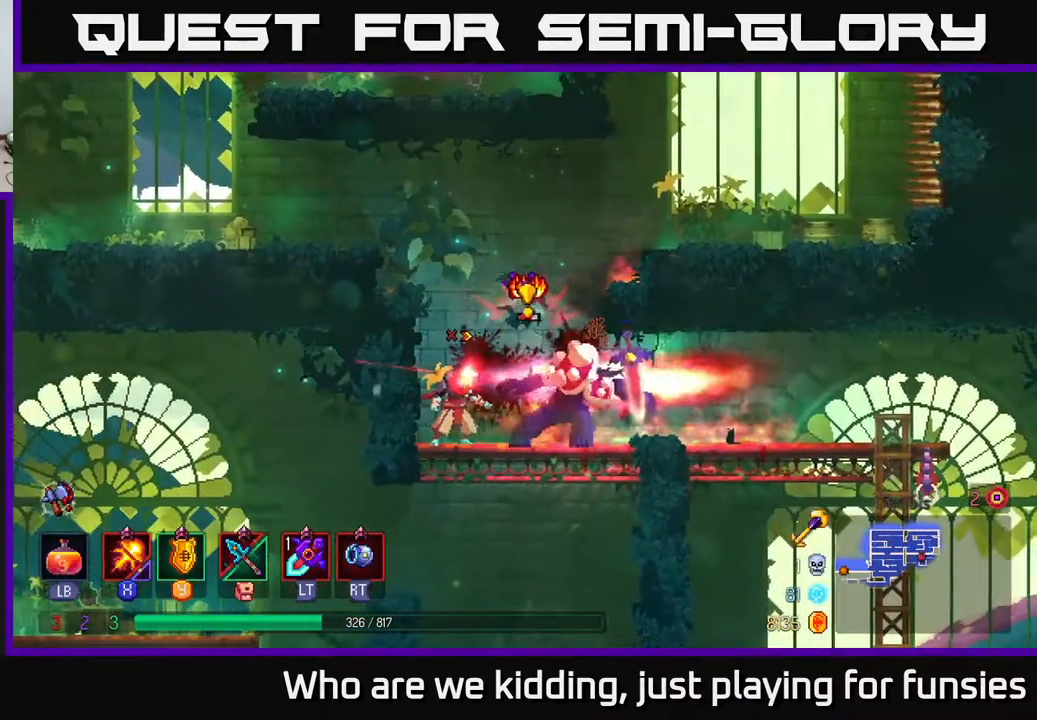
{"buttons": ["B"], "left_stick": "right", "right_stick": "center", "events": [[267, "X", "up"], [283, "A", "down"], [300, "A", "up"], [317, "left_stick", "right"], [333, "B", "down"], [383, "B", "up"], [450, "B", "down"]]}
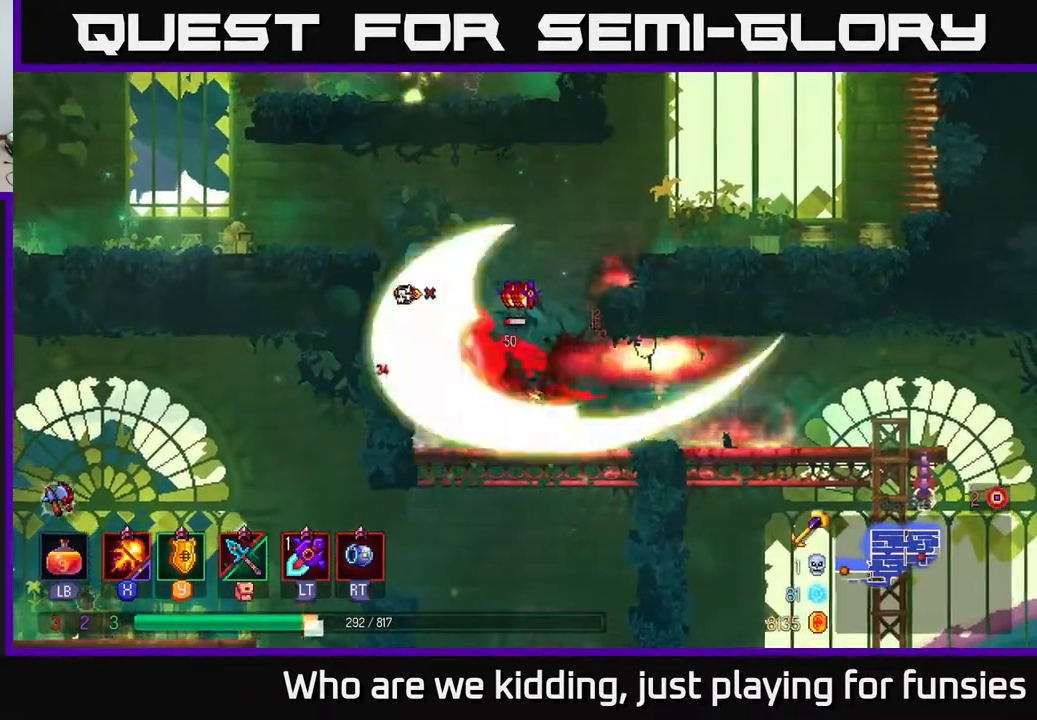
{"buttons": ["X"], "left_stick": "left", "right_stick": "center", "events": [[33, "B", "up"], [83, "B", "down"], [200, "B", "up"], [267, "B", "down"], [333, "B", "up"], [467, "left_stick", "left"], [500, "X", "down"]]}